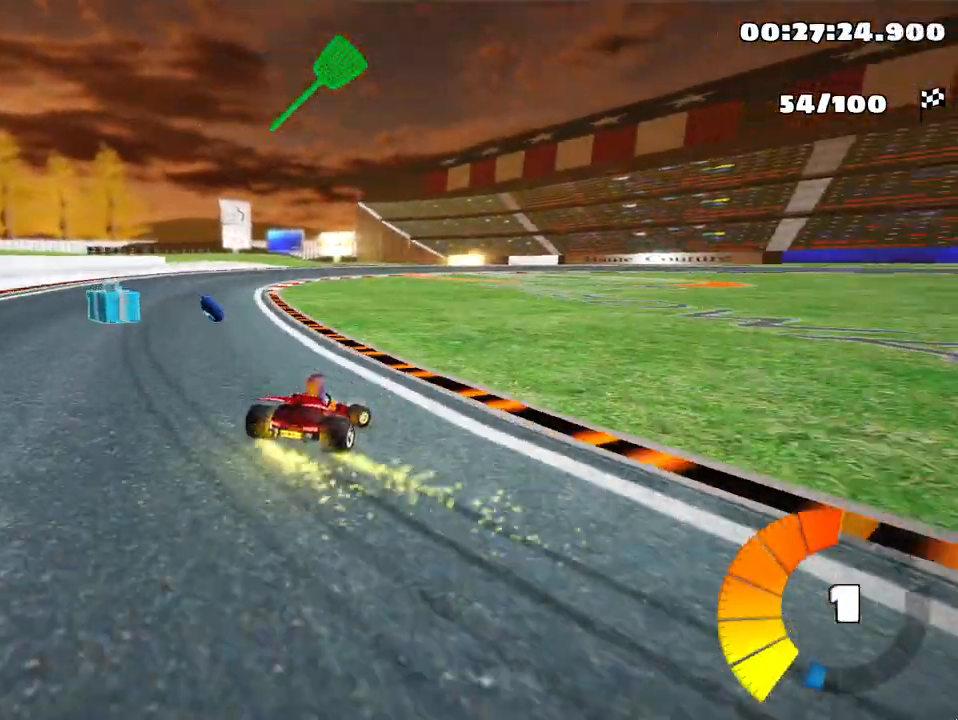
Gameplay with keyboard; each line is a JSON object with the keys held at the frame after it. "events" lists presses ("down") and releases ("up") of "down", "fire", "flag", "left", "look", "nitro", "right", "skid" and "up" between this image and that frame as [ms after this image, input, new state], when the widget could be followed in between. No other keys are recorded. Mouse input is not recorded. Key names are as the overlay labels them; some are game actions (e.g. jump) rather than physical keys.
{"keys": ["nitro", "right", "skid", "up"], "events": [[17, "left", "up"], [83, "right", "up"], [283, "left", "down"], [433, "left", "up"], [467, "nitro", "down"], [500, "right", "down"]]}
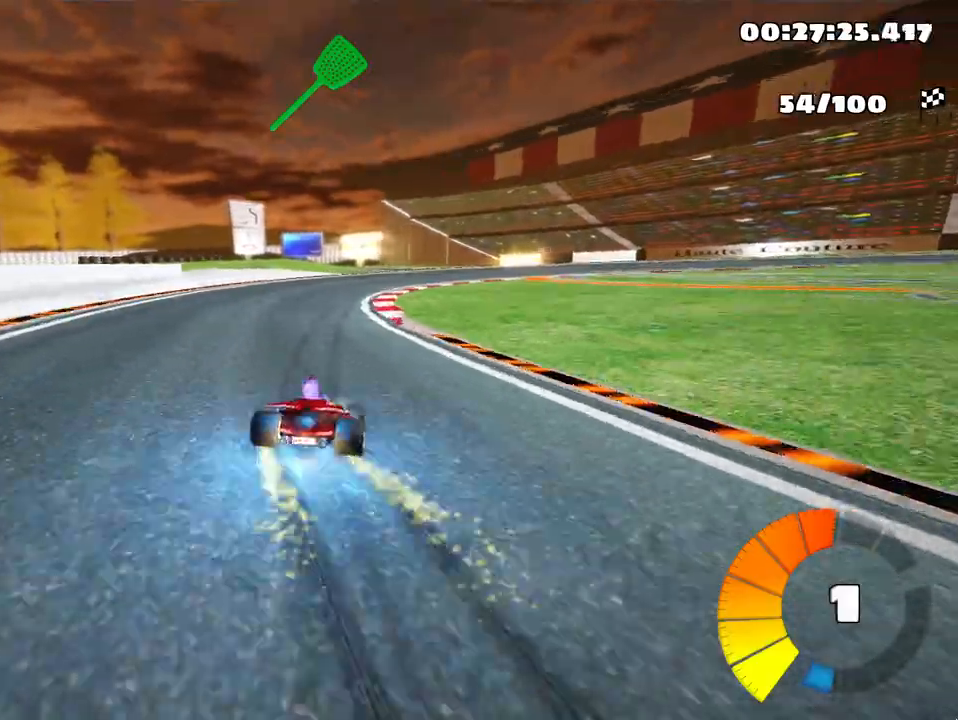
{"keys": ["right", "skid", "up"], "events": [[50, "nitro", "up"], [283, "right", "up"], [400, "right", "down"]]}
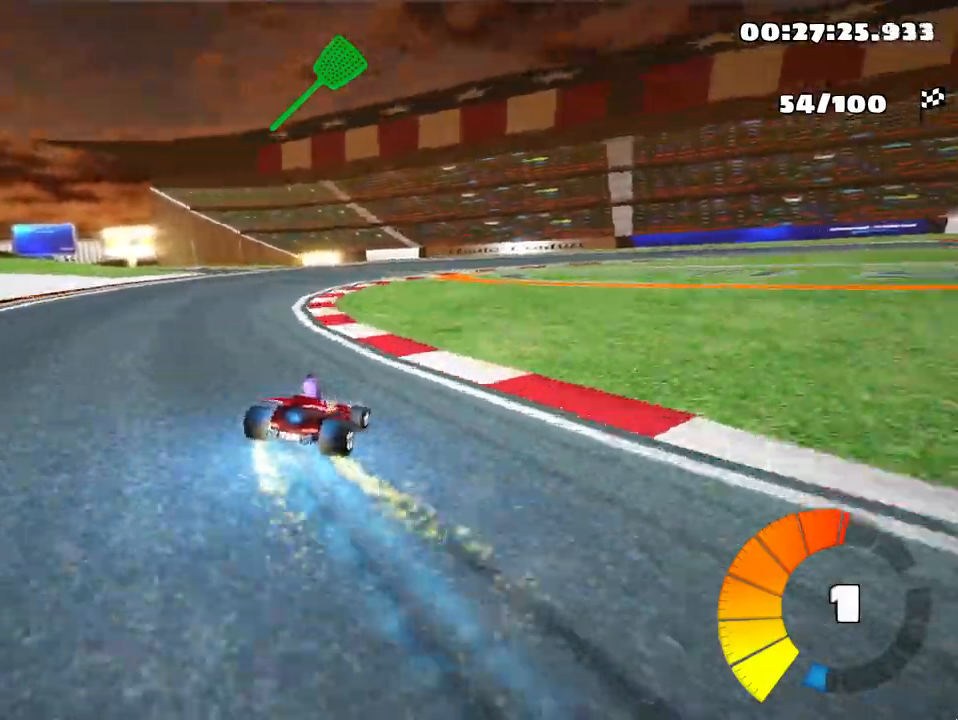
{"keys": ["right", "skid", "up"], "events": [[150, "right", "up"], [200, "right", "down"]]}
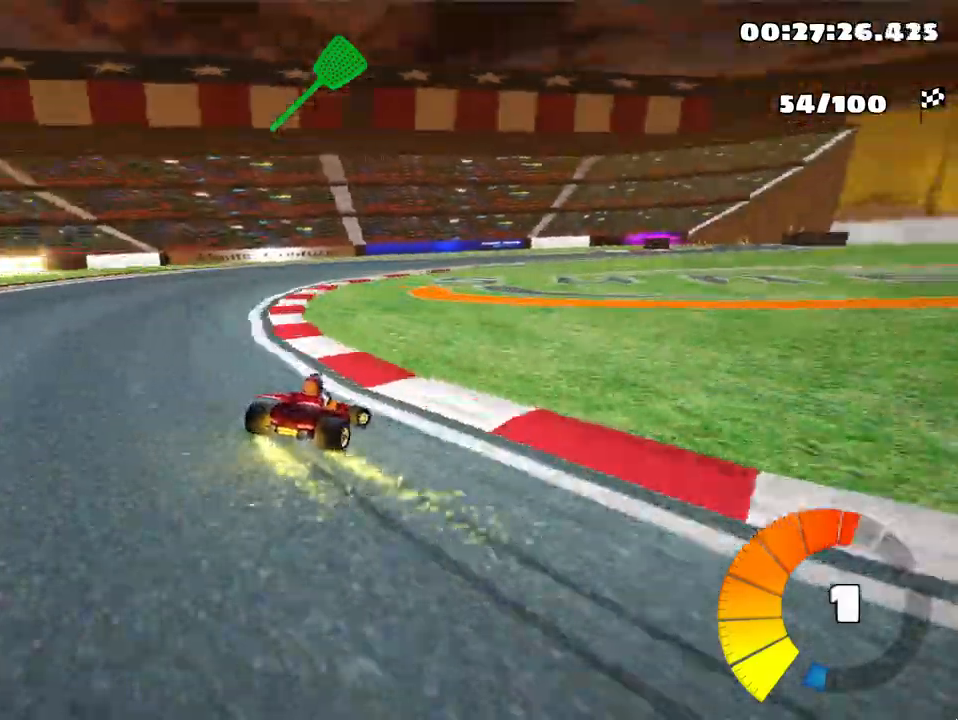
{"keys": ["right", "skid", "up"], "events": []}
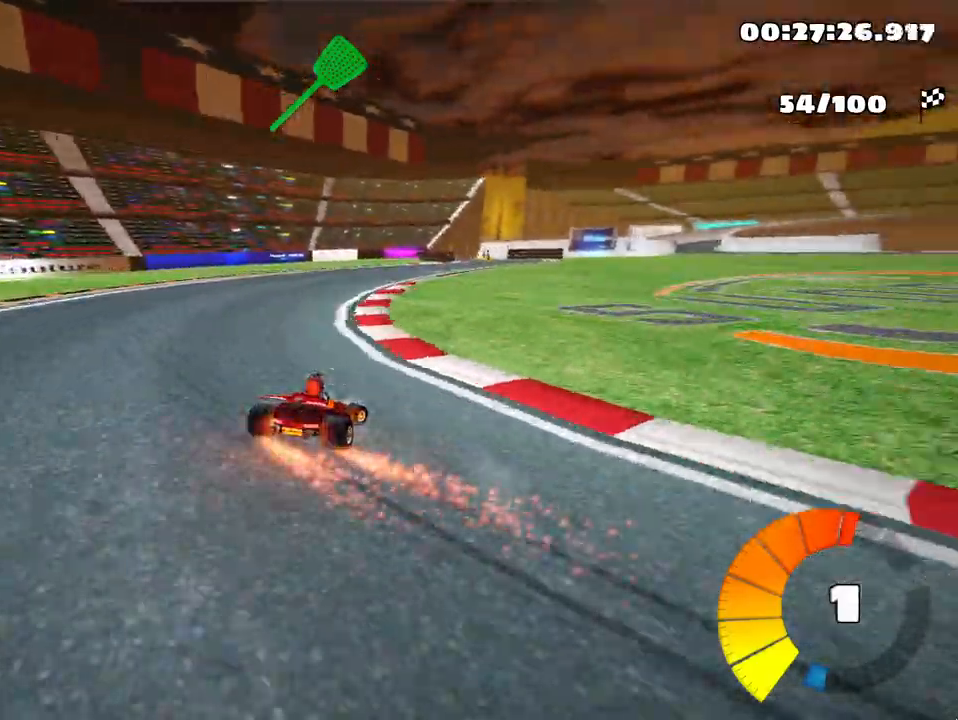
{"keys": ["up"], "events": [[117, "skid", "up"], [267, "right", "up"]]}
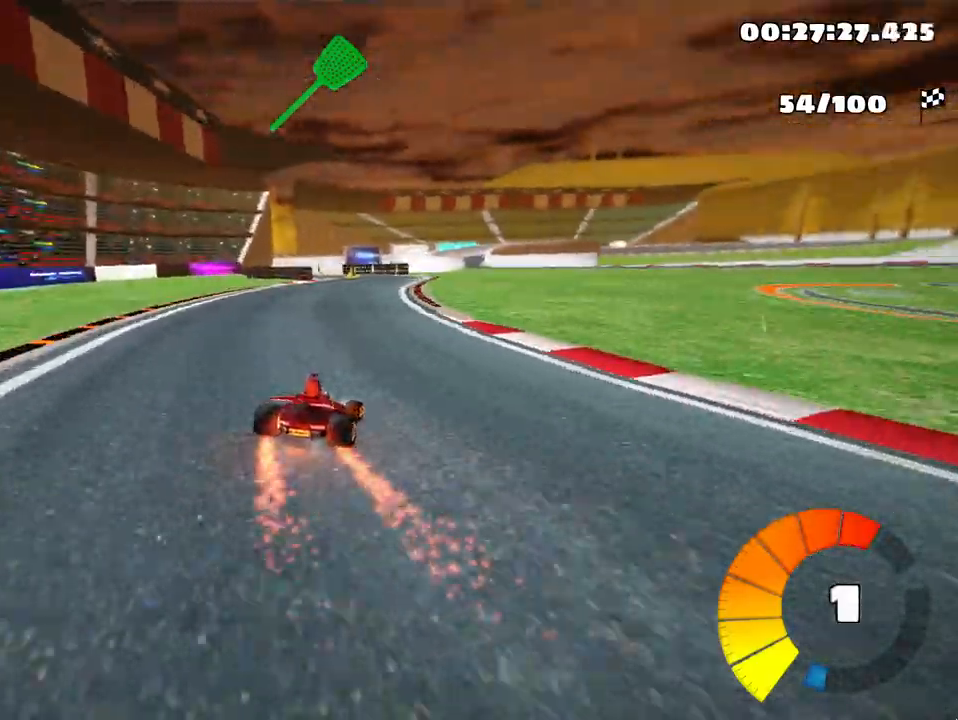
{"keys": ["up"], "events": [[167, "left", "down"], [417, "left", "up"]]}
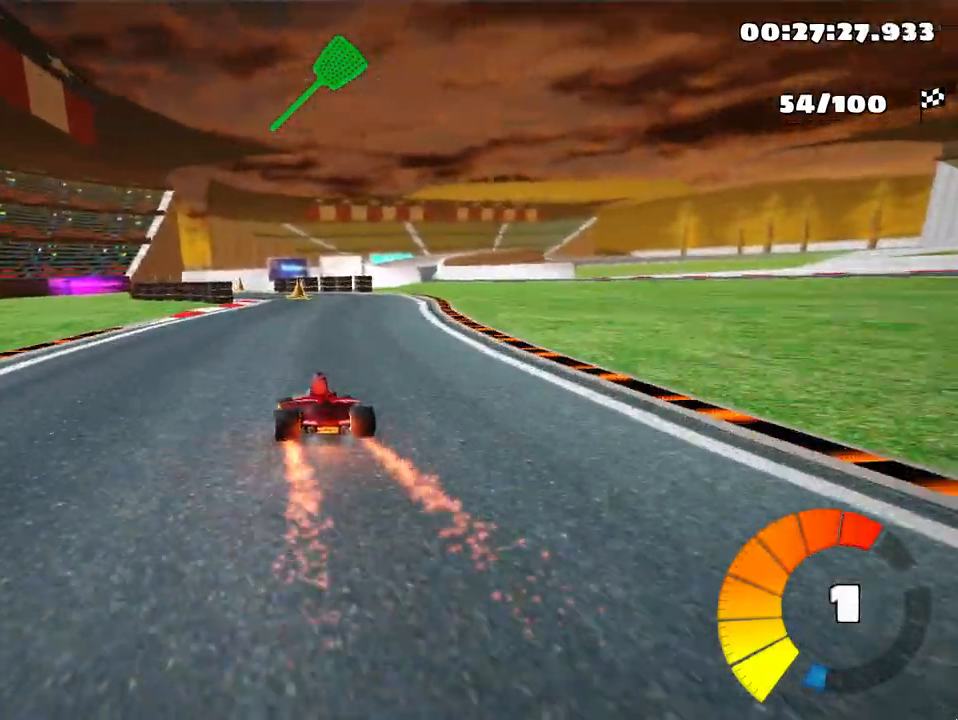
{"keys": ["up"], "events": [[350, "right", "down"], [450, "right", "up"]]}
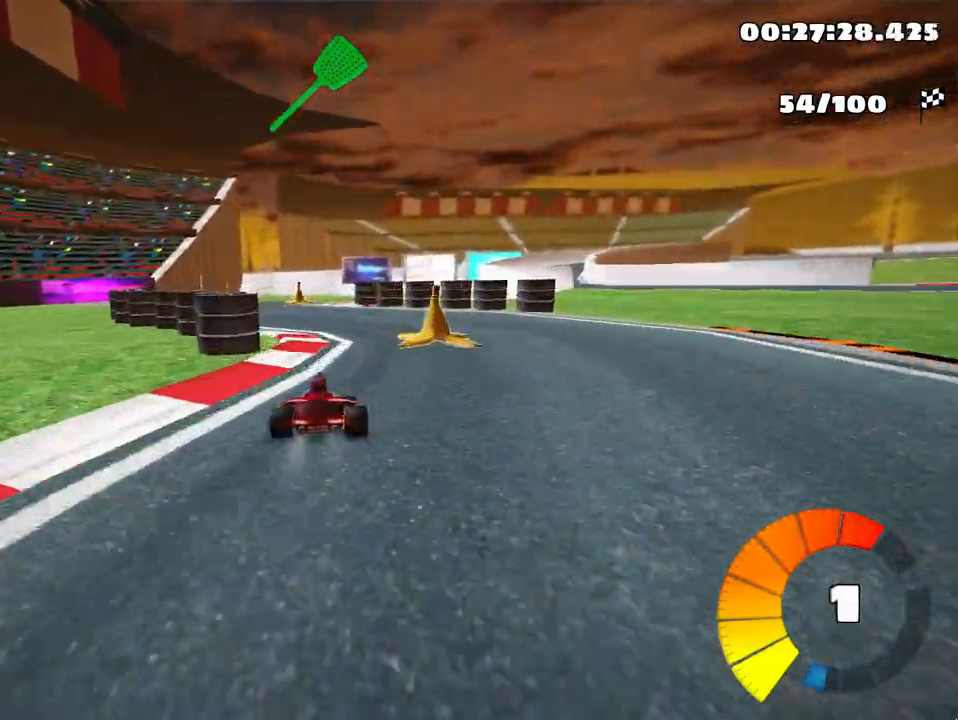
{"keys": ["right", "skid", "up"], "events": [[450, "skid", "down"], [483, "right", "down"]]}
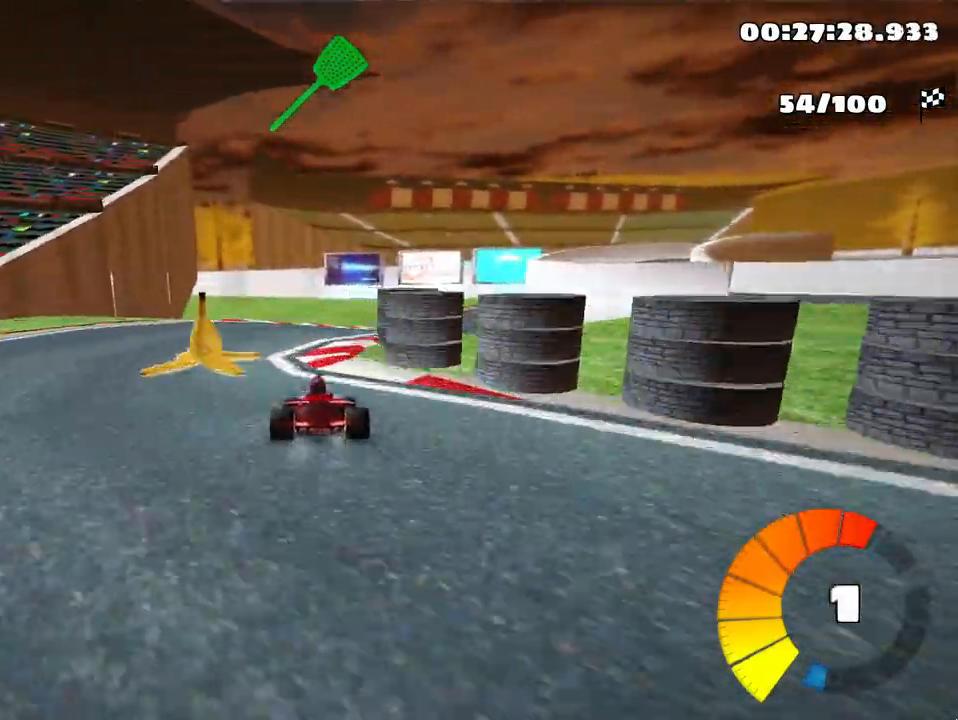
{"keys": ["left", "skid", "up"], "events": [[133, "right", "up"], [150, "left", "down"]]}
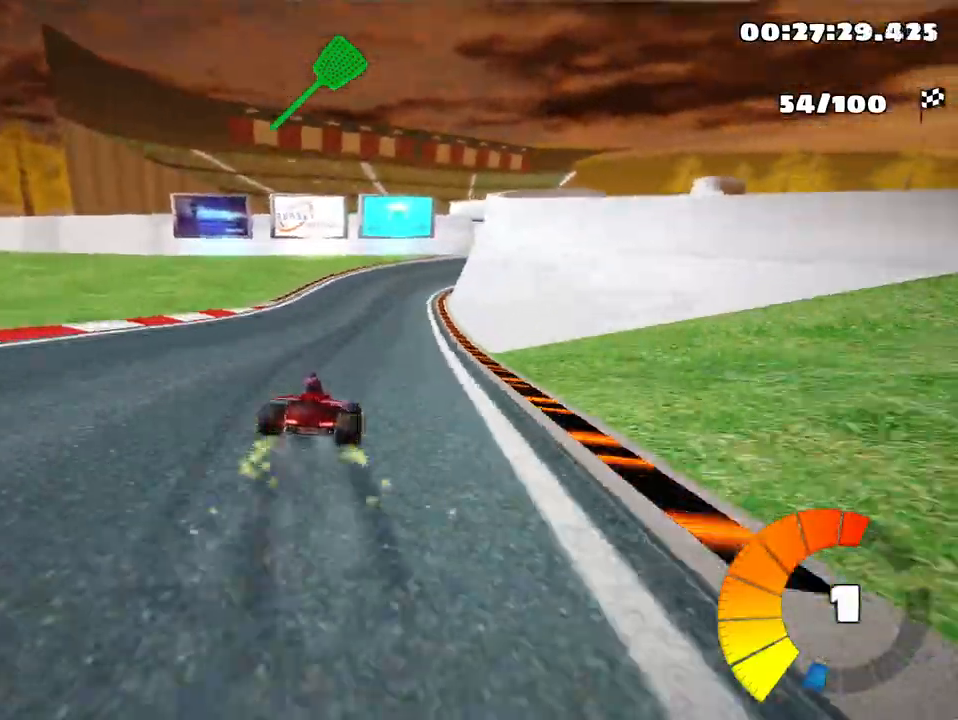
{"keys": ["skid", "up"], "events": [[150, "nitro", "down"], [250, "left", "up"], [250, "nitro", "up"]]}
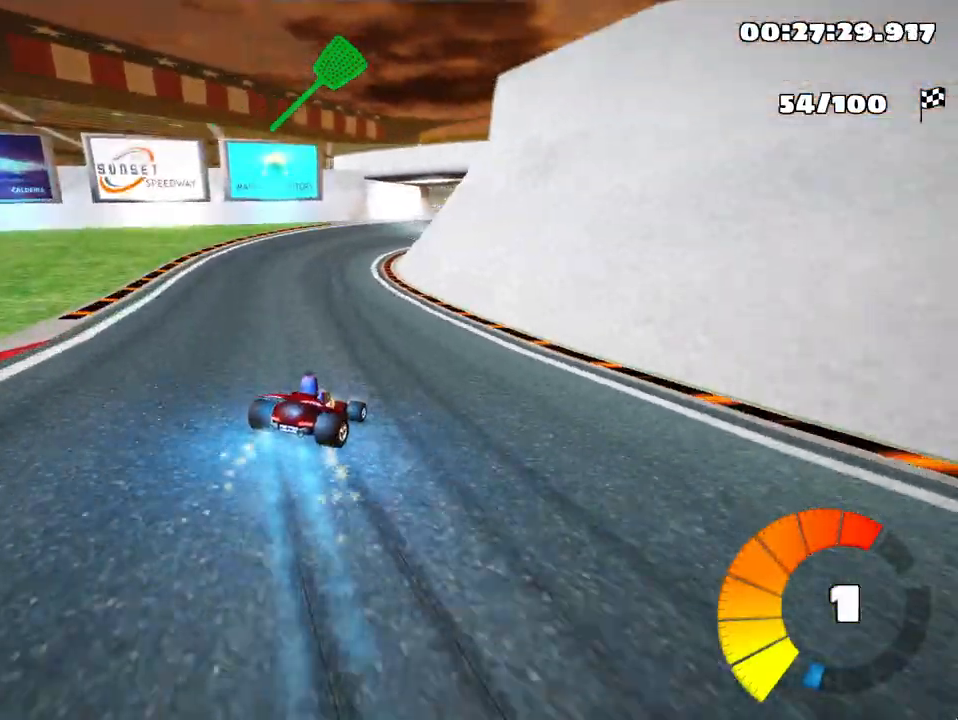
{"keys": ["skid", "up"], "events": [[150, "left", "down"], [483, "left", "up"]]}
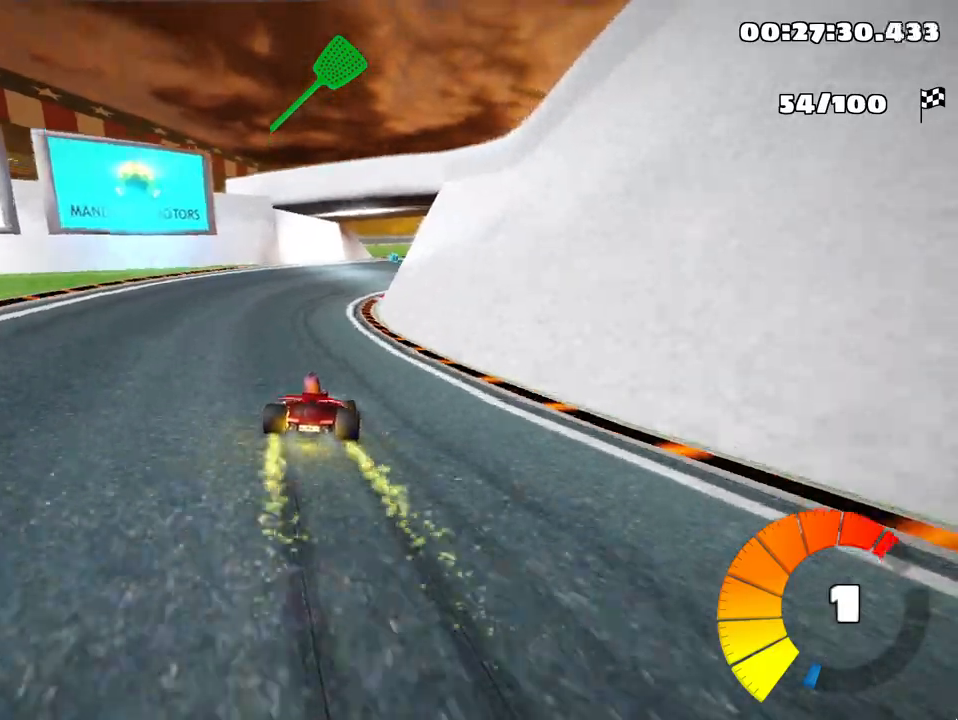
{"keys": ["skid", "up"], "events": []}
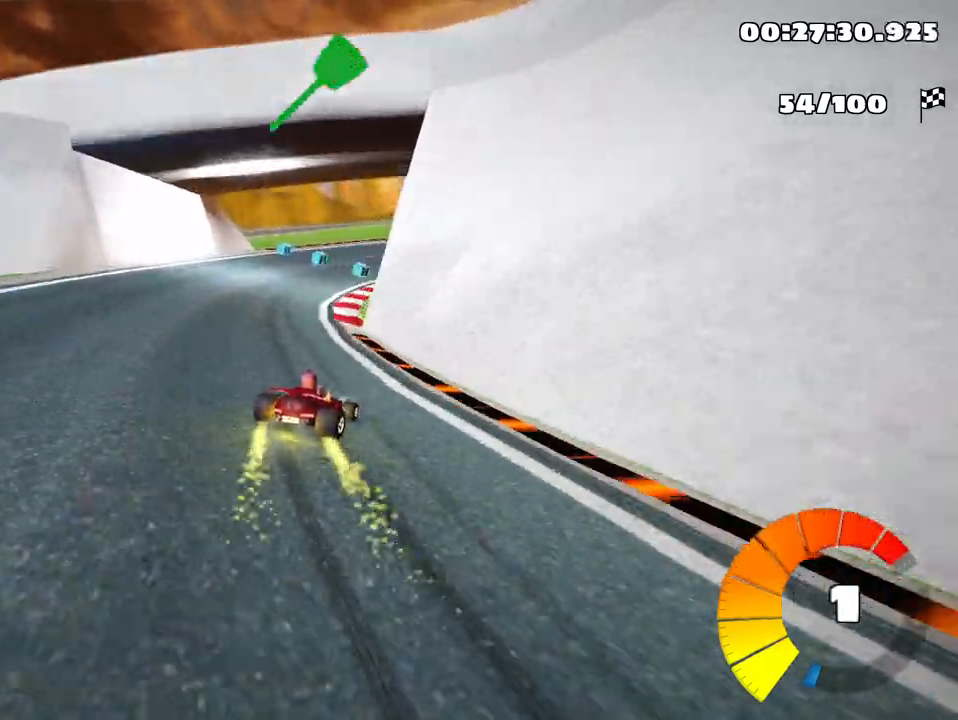
{"keys": ["skid", "up"], "events": [[300, "right", "down"], [450, "right", "up"]]}
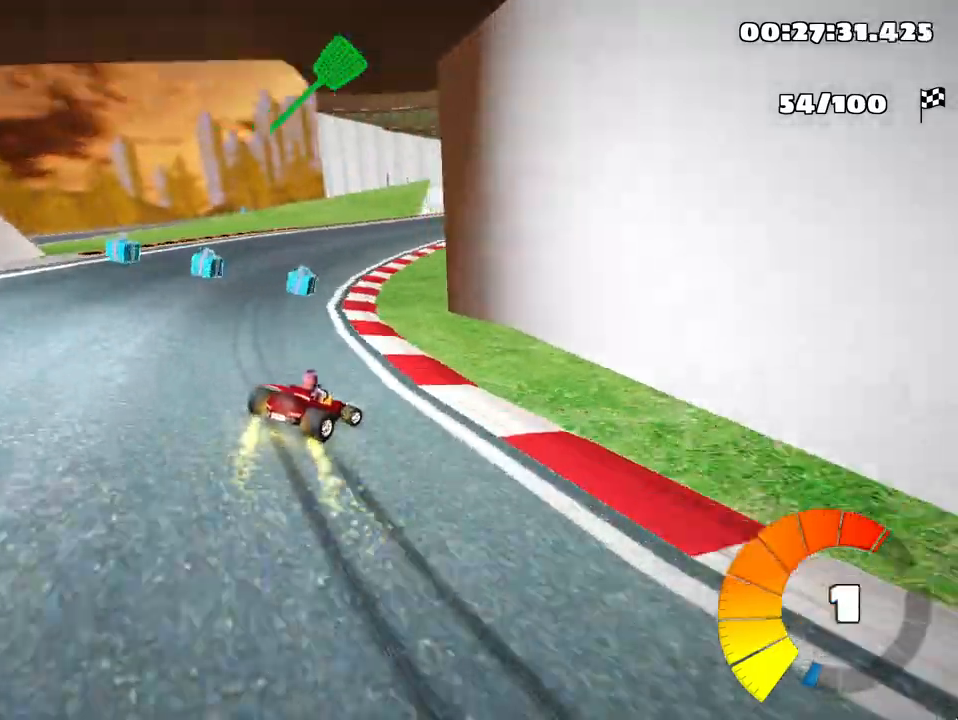
{"keys": ["right", "skid", "up"], "events": [[117, "left", "down"], [233, "left", "up"], [483, "right", "down"]]}
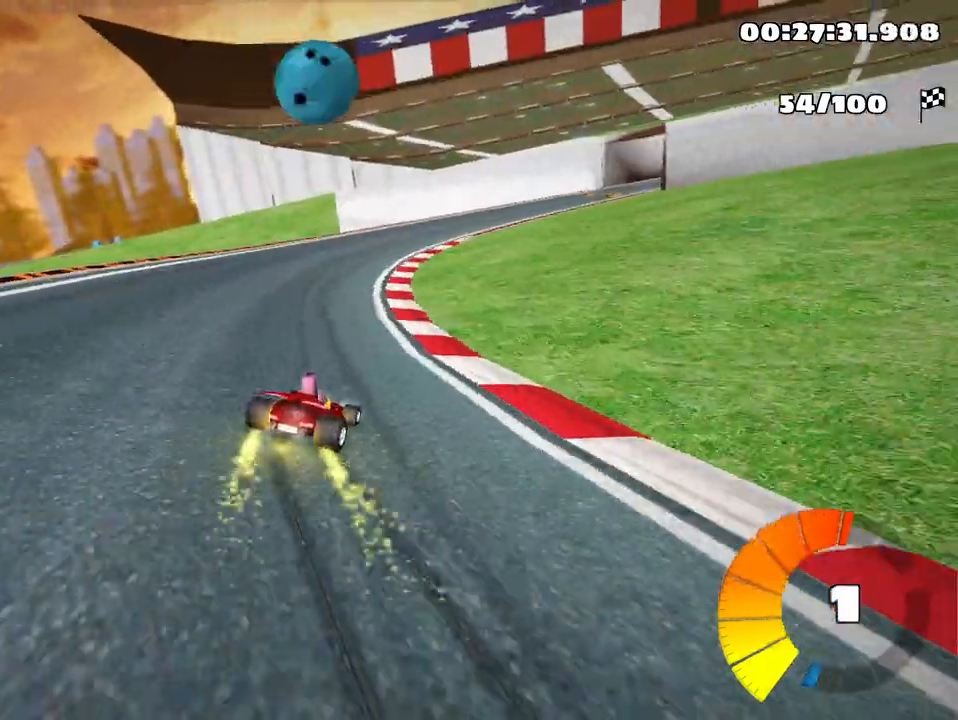
{"keys": ["left", "skid", "up"], "events": [[450, "left", "down"], [450, "right", "up"]]}
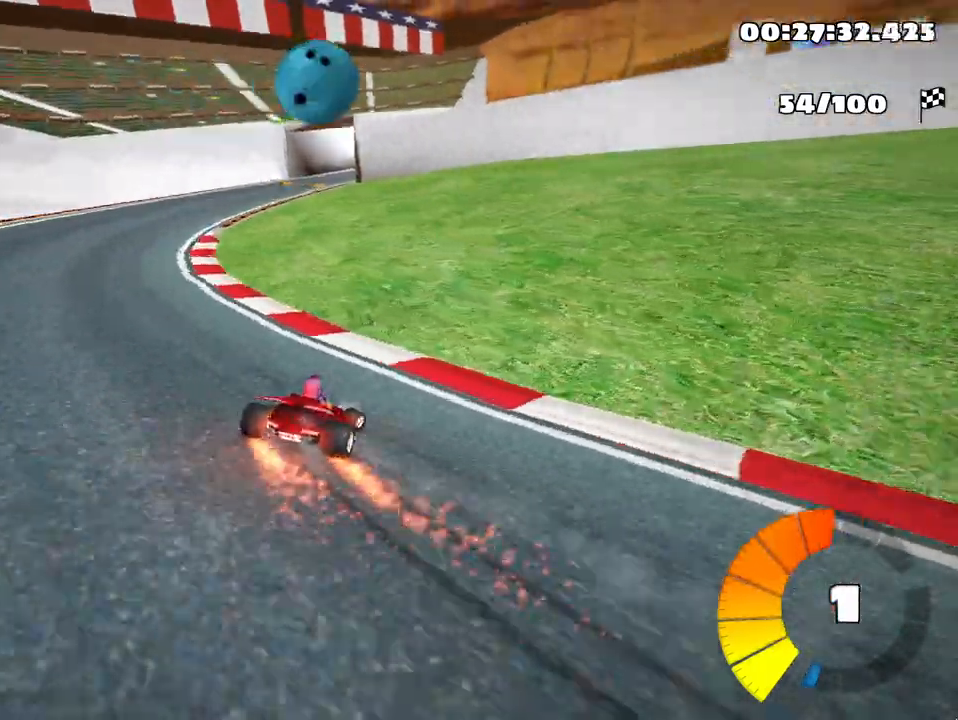
{"keys": ["left", "skid", "up"], "events": [[267, "left", "up"], [417, "left", "down"]]}
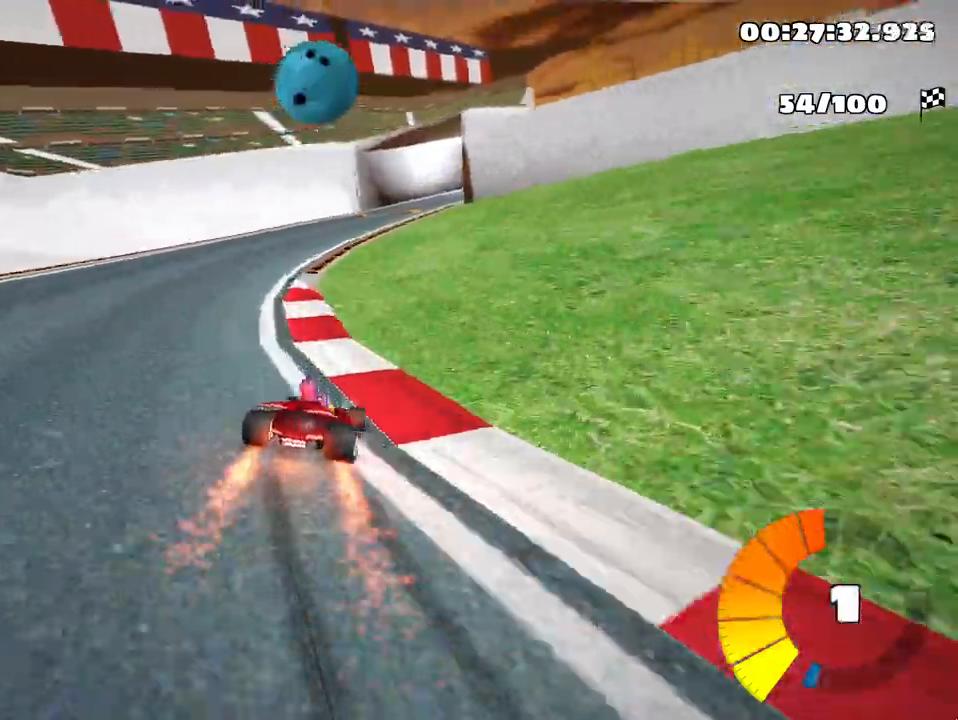
{"keys": ["right", "up"], "events": [[167, "left", "up"], [383, "skid", "up"], [467, "right", "down"]]}
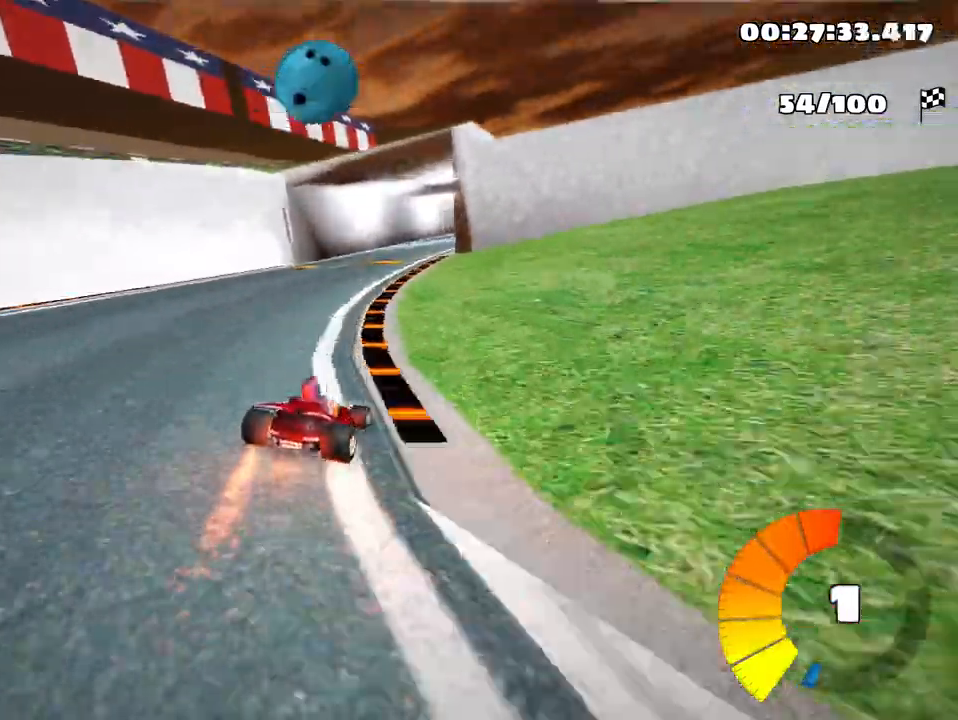
{"keys": ["left", "nitro", "up"], "events": [[67, "right", "up"], [367, "left", "down"], [450, "nitro", "down"]]}
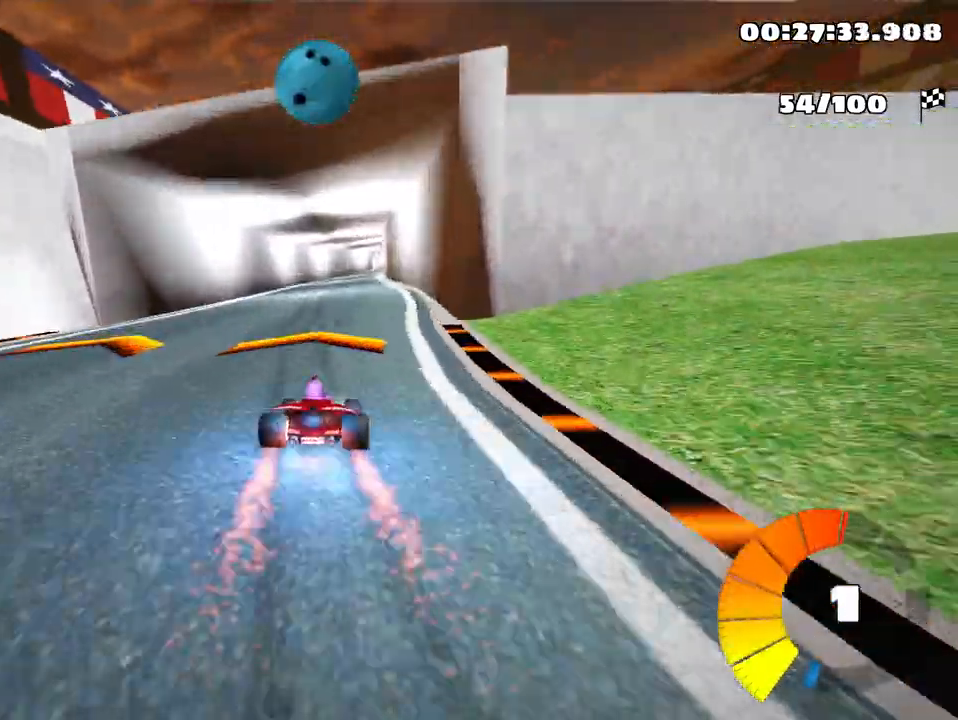
{"keys": ["left", "skid", "up"], "events": [[33, "nitro", "up"], [133, "left", "up"], [250, "right", "down"], [250, "skid", "down"], [367, "left", "down"], [400, "right", "up"]]}
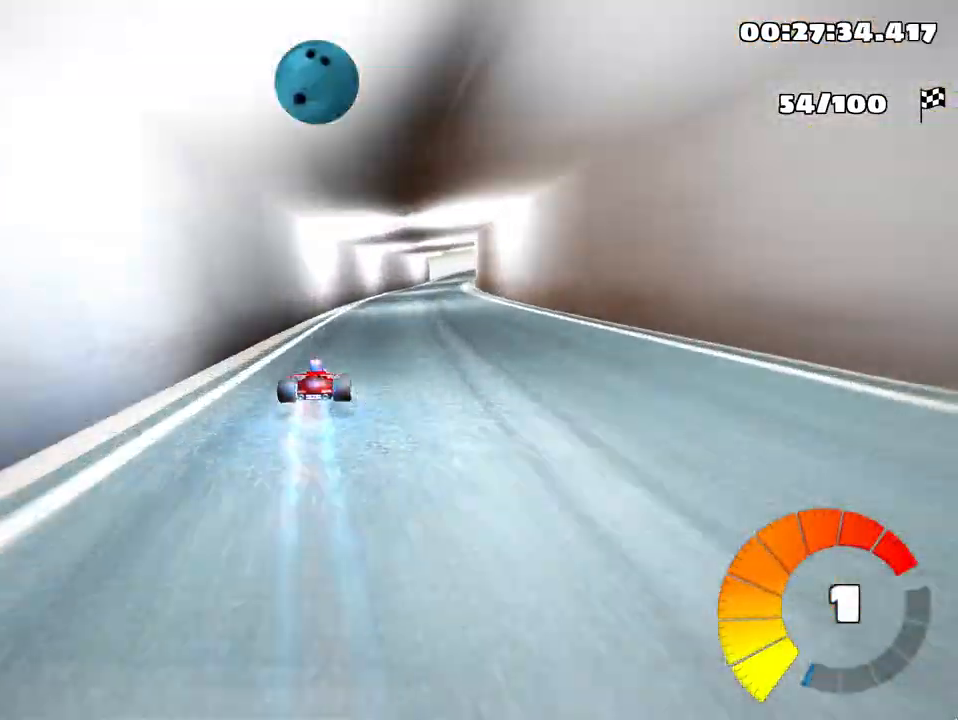
{"keys": ["skid", "up"], "events": [[83, "left", "up"], [233, "left", "down"], [483, "left", "up"]]}
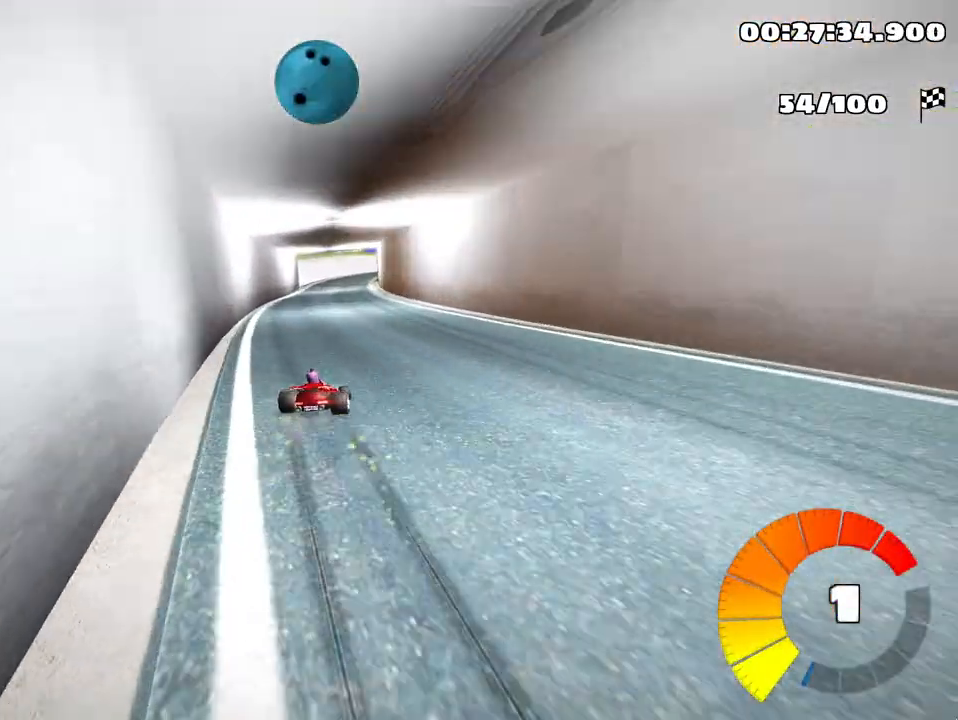
{"keys": ["left", "skid", "up"], "events": [[133, "left", "down"]]}
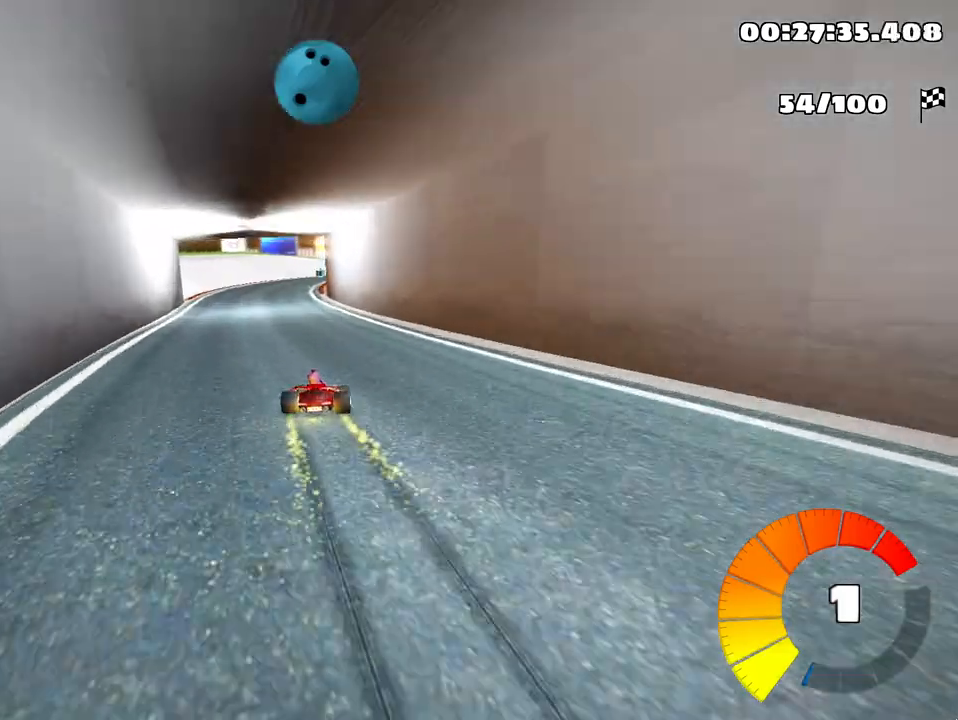
{"keys": ["right"], "events": [[167, "up", "up"], [200, "skid", "up"], [267, "left", "up"], [450, "right", "down"]]}
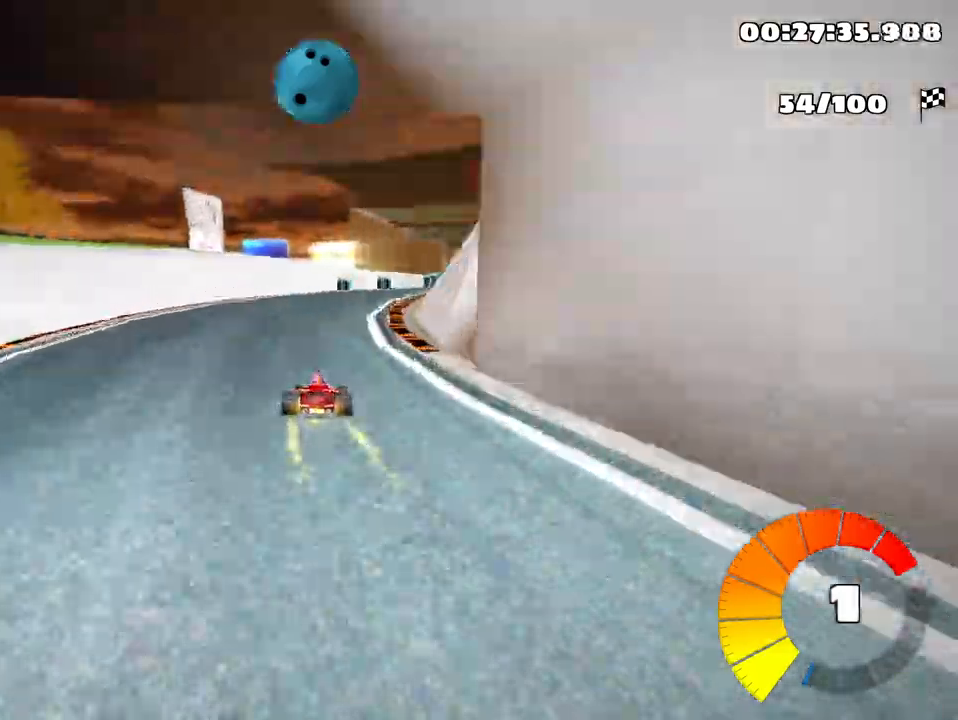
{"keys": ["right"], "events": []}
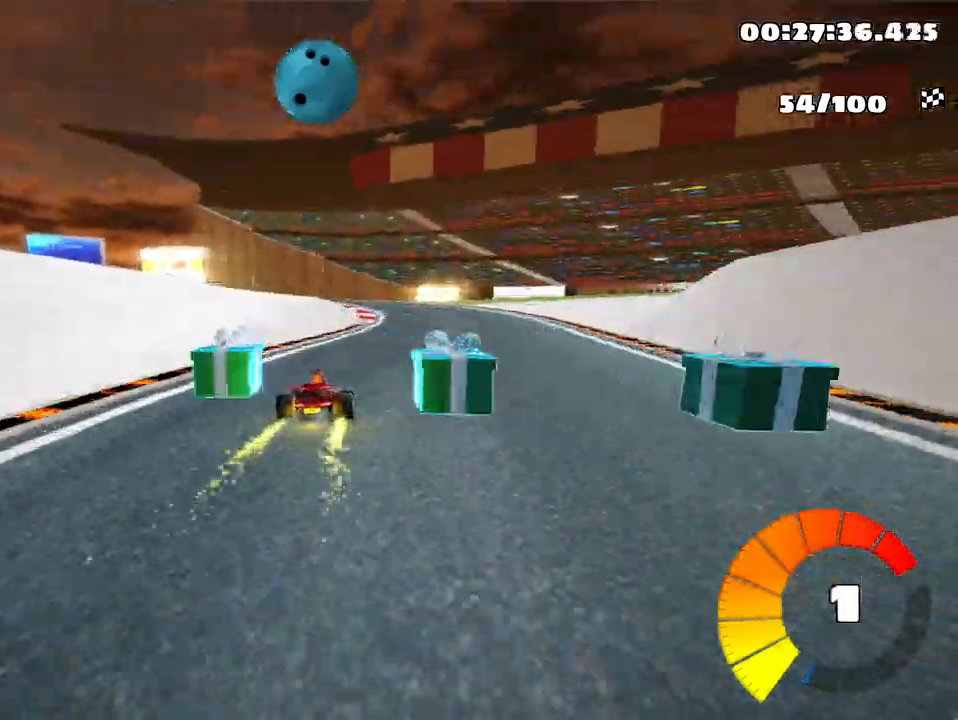
{"keys": ["skid"], "events": [[17, "right", "up"], [100, "left", "down"], [100, "skid", "down"], [333, "left", "up"]]}
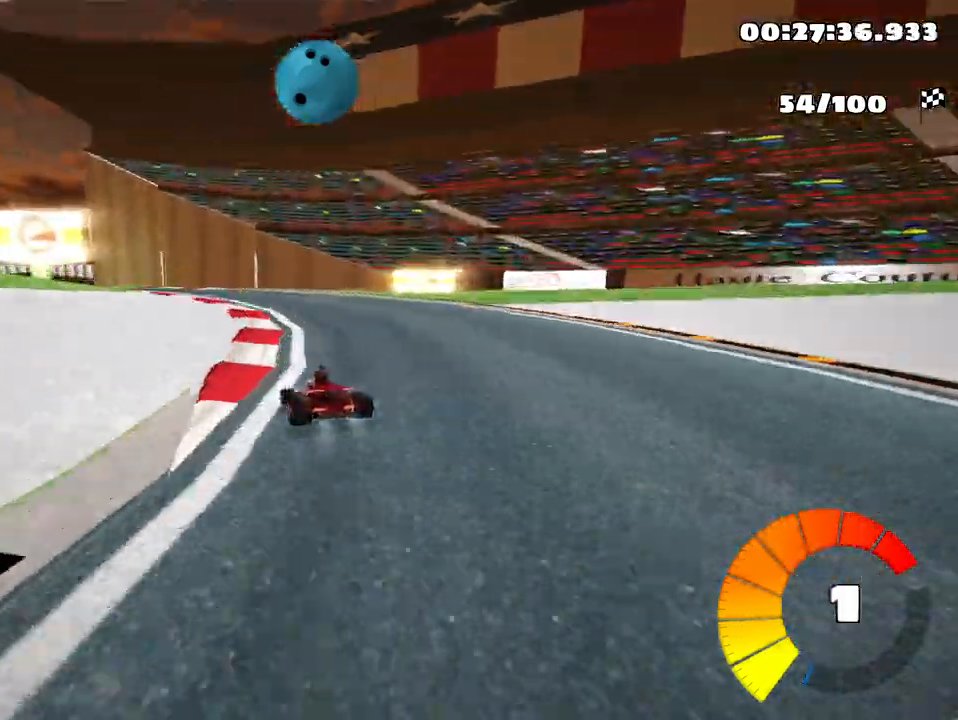
{"keys": ["left", "skid"], "events": [[133, "left", "down"]]}
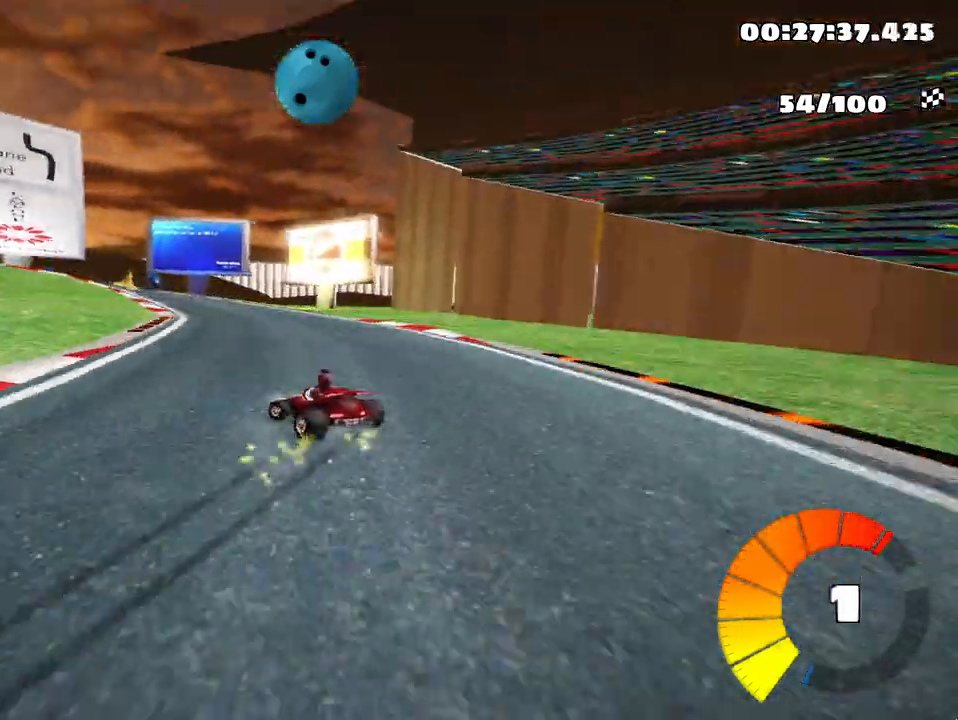
{"keys": ["left", "skid"], "events": []}
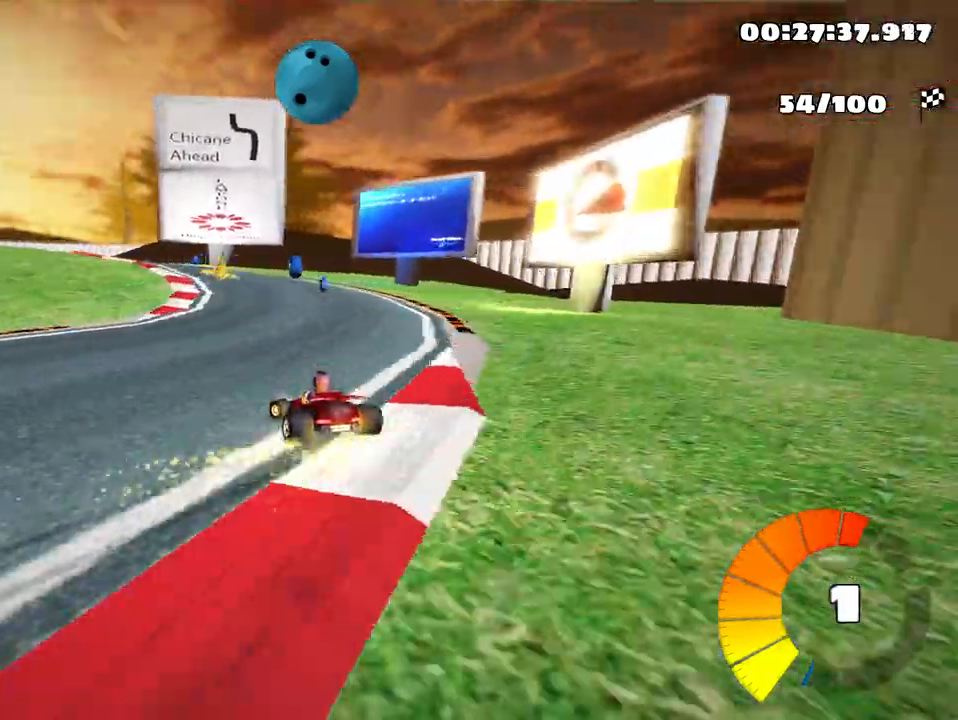
{"keys": ["left", "up"], "events": [[50, "up", "down"], [150, "skid", "up"], [267, "left", "up"], [500, "left", "down"]]}
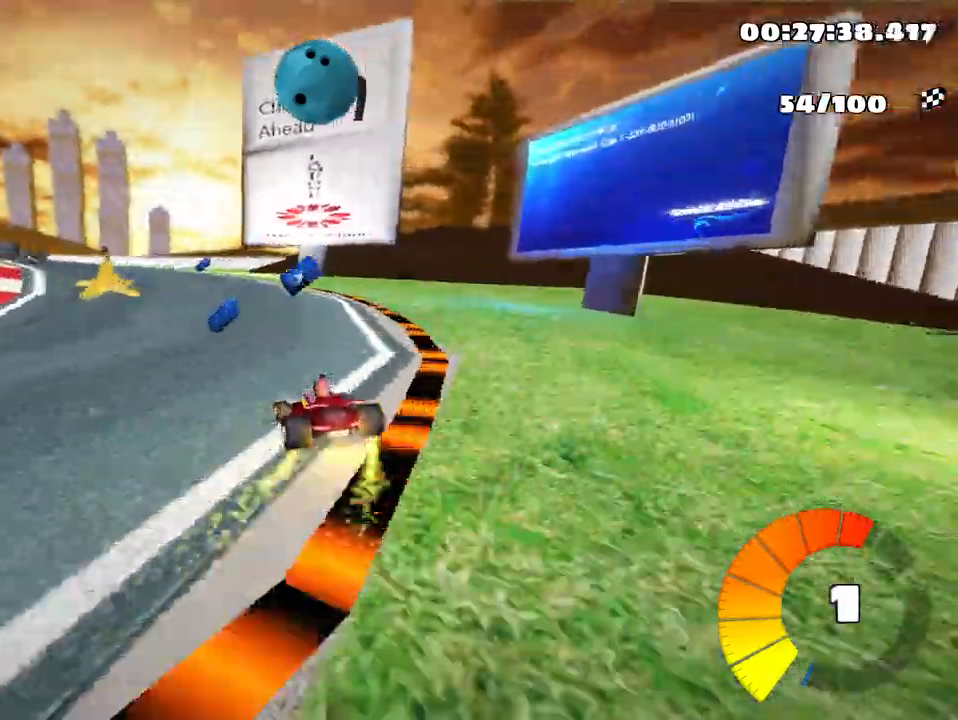
{"keys": ["left", "skid", "up"], "events": [[50, "skid", "down"]]}
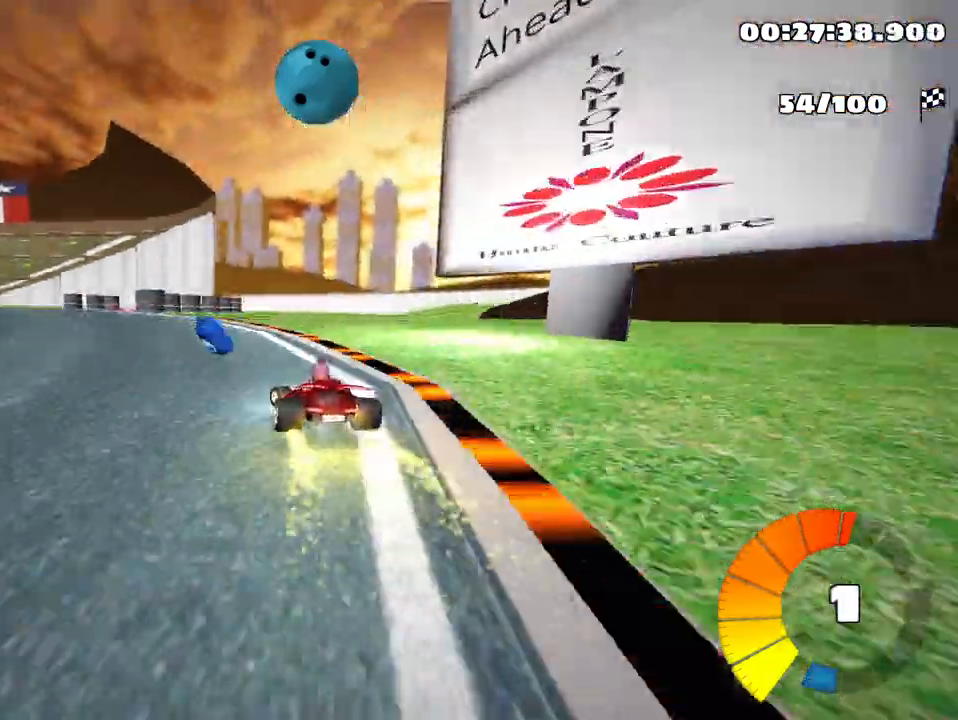
{"keys": ["right", "skid", "up"], "events": [[67, "skid", "up"], [267, "left", "up"], [350, "skid", "down"], [383, "right", "down"]]}